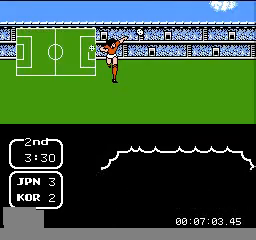
Gameplay with a controller (Nintendo layout); each line is a JSON object with the inputs held at the frame after it. "events" lists button and stick changes between this image and that frame as [ms after this image, input, new state], when the widget could be followed in between. Not read: A L3 R3.
{"buttons": ["DPAD_UP"], "events": [[440, "DPAD_UP", "down"]]}
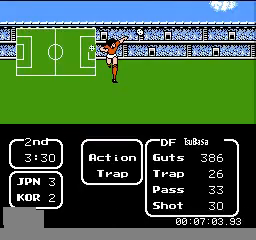
{"buttons": ["DPAD_RIGHT"], "events": [[400, "DPAD_UP", "up"], [520, "DPAD_RIGHT", "down"]]}
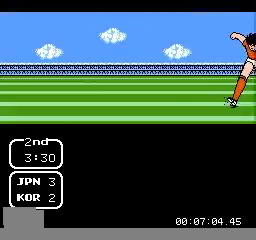
{"buttons": ["DPAD_DOWN", "DPAD_RIGHT"], "events": [[40, "DPAD_DOWN", "down"]]}
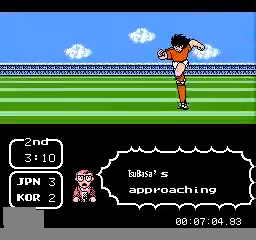
{"buttons": ["DPAD_DOWN", "DPAD_RIGHT"], "events": []}
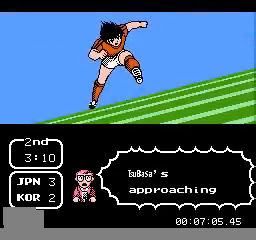
{"buttons": ["B", "DPAD_DOWN", "DPAD_RIGHT"], "events": [[360, "B", "down"]]}
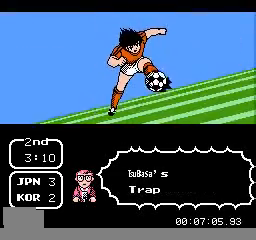
{"buttons": ["B", "DPAD_DOWN", "DPAD_RIGHT"], "events": [[40, "B", "up"], [120, "B", "down"], [200, "B", "up"], [360, "B", "down"], [440, "B", "up"], [520, "B", "down"]]}
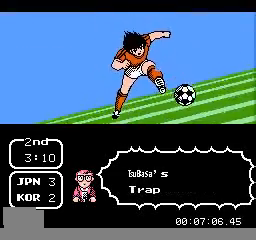
{"buttons": ["DPAD_DOWN", "DPAD_RIGHT"], "events": [[160, "B", "up"], [240, "B", "down"], [320, "B", "up"], [400, "B", "down"], [480, "B", "up"]]}
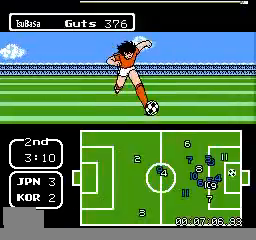
{"buttons": [], "events": [[80, "B", "down"], [200, "B", "up"], [320, "DPAD_RIGHT", "up"], [360, "DPAD_DOWN", "up"]]}
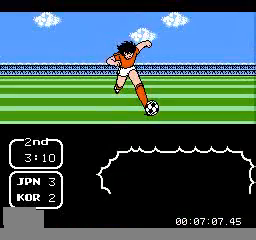
{"buttons": [], "events": []}
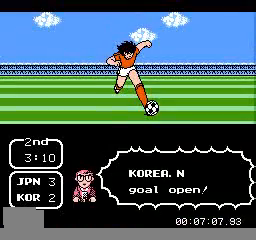
{"buttons": [], "events": []}
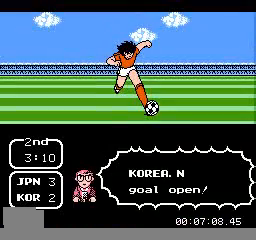
{"buttons": [], "events": []}
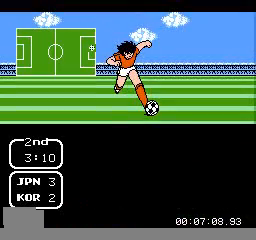
{"buttons": [], "events": [[400, "DPAD_RIGHT", "down"], [520, "DPAD_RIGHT", "up"]]}